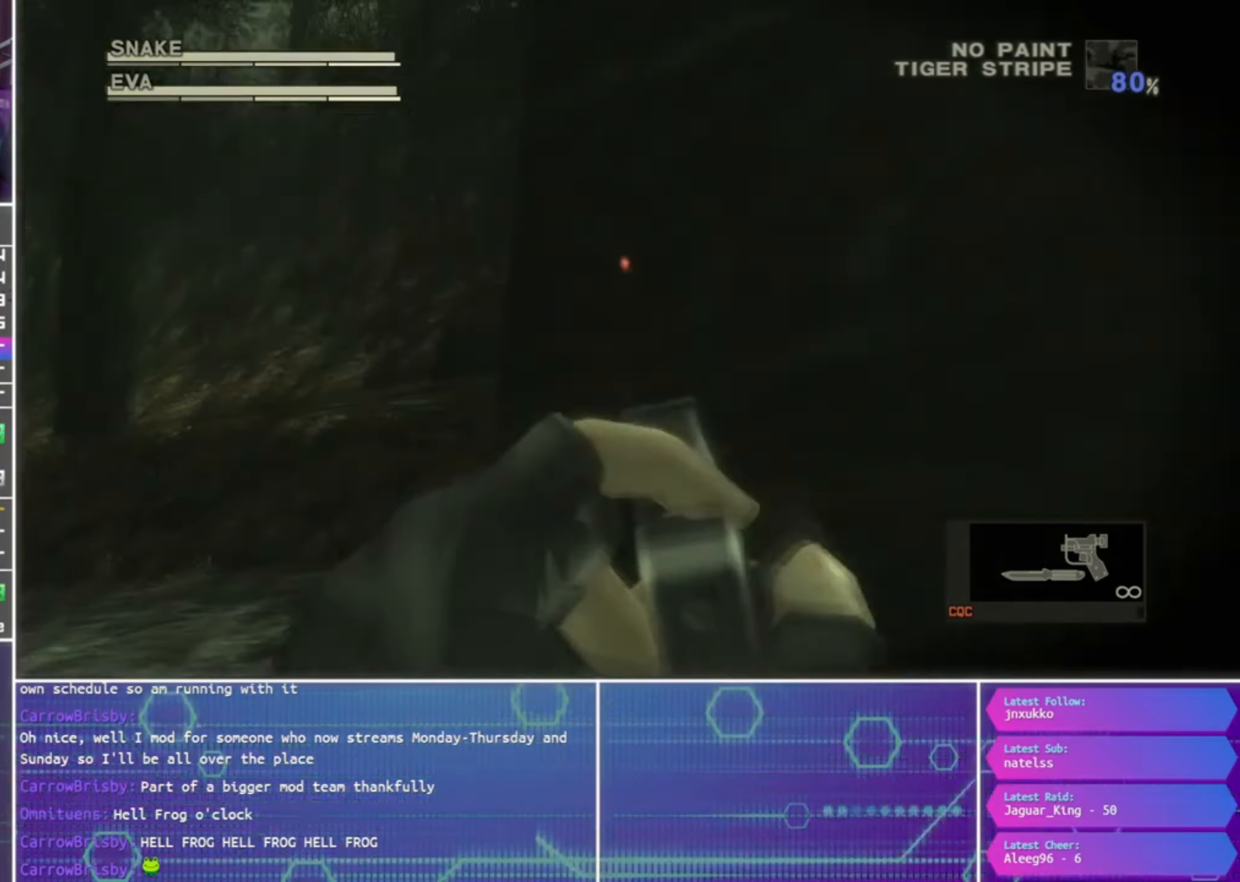
Gameplay with a controller (PlayStation layout); each line is a JSON object with the inputs held at the frame after it. "events" lists button and stick changes between this image and that frame as [ms after this image, input, new state], when the widget could be followed in between.
{"buttons": ["SQUARE", "R1"], "left_stick": "center", "right_stick": "center", "events": [[33, "left_stick", "center"]]}
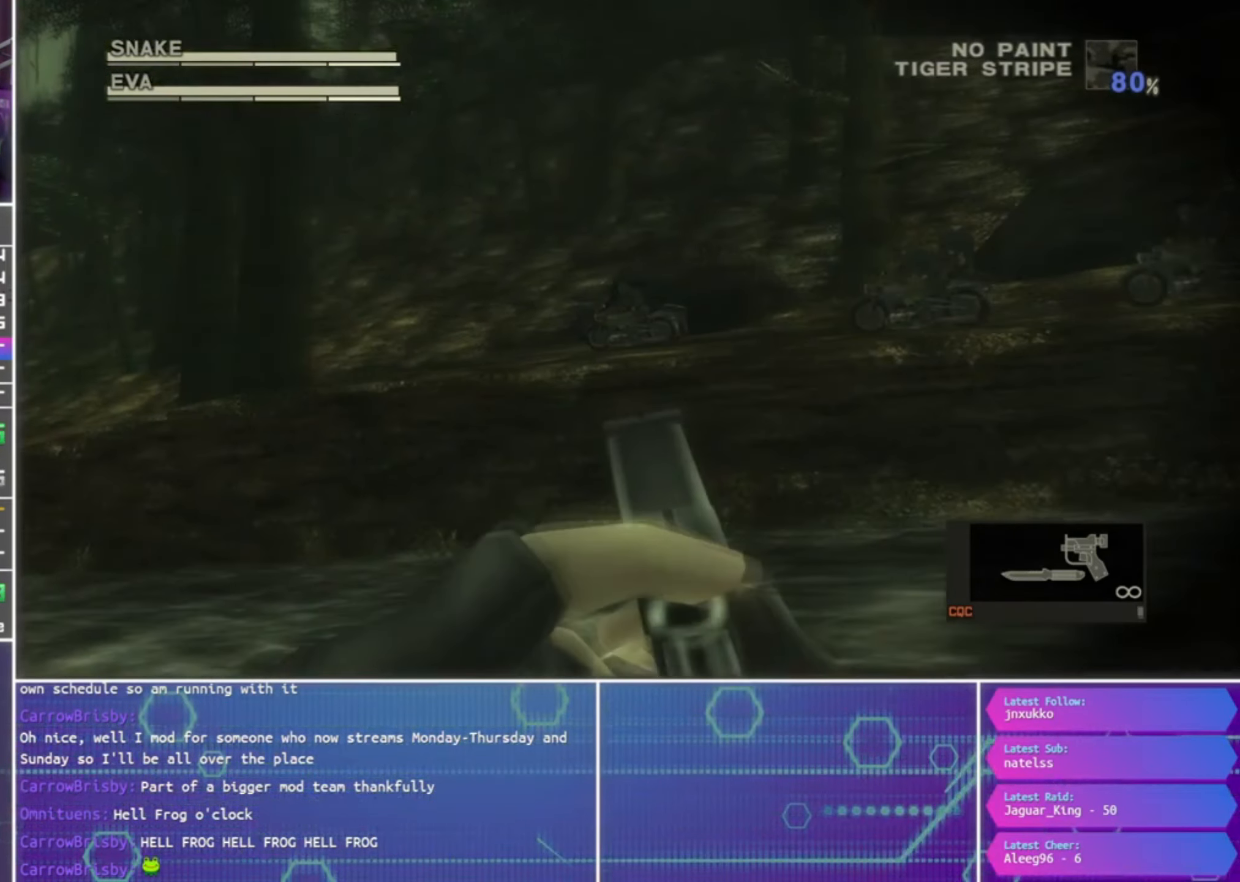
{"buttons": ["SQUARE", "R1"], "left_stick": "center", "right_stick": "center", "events": []}
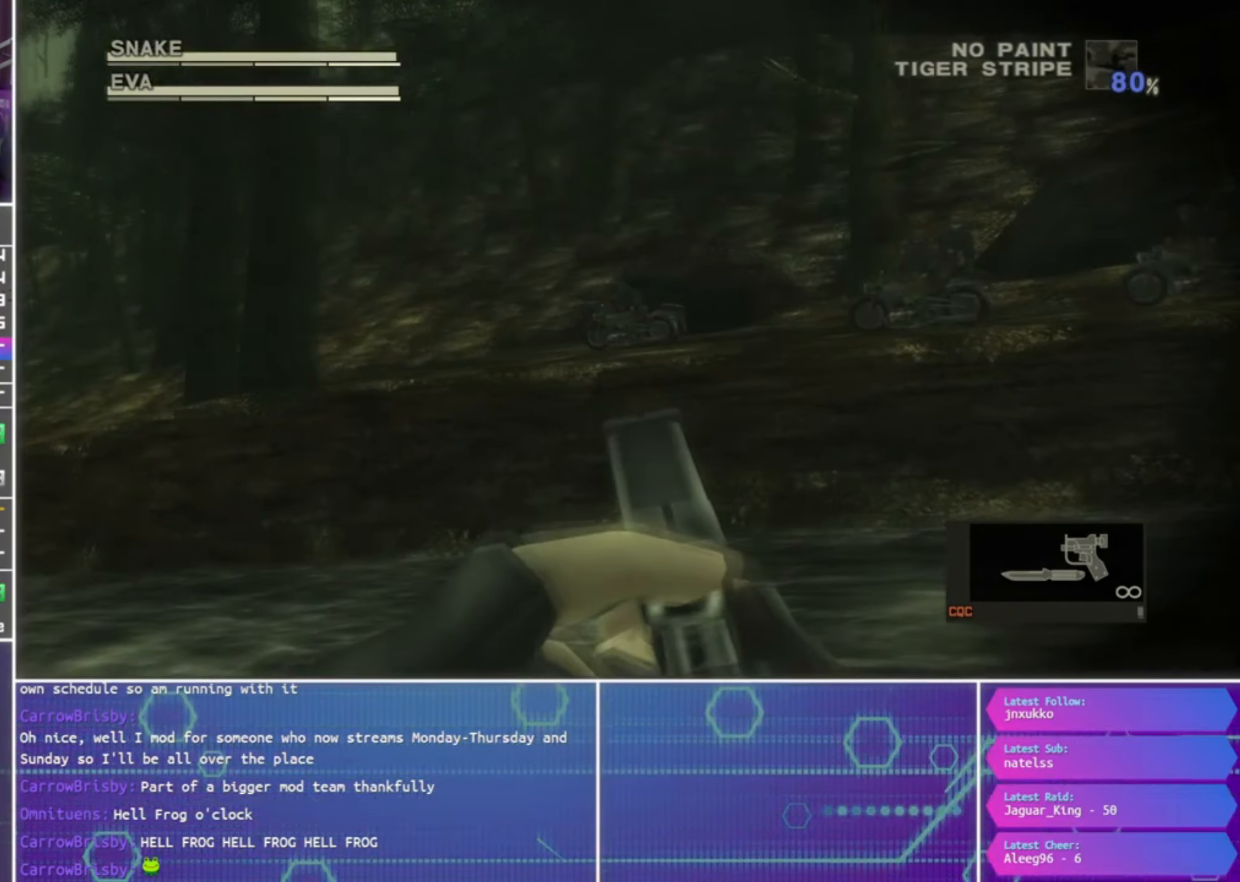
{"buttons": ["SQUARE", "R1"], "left_stick": "center", "right_stick": "center", "events": []}
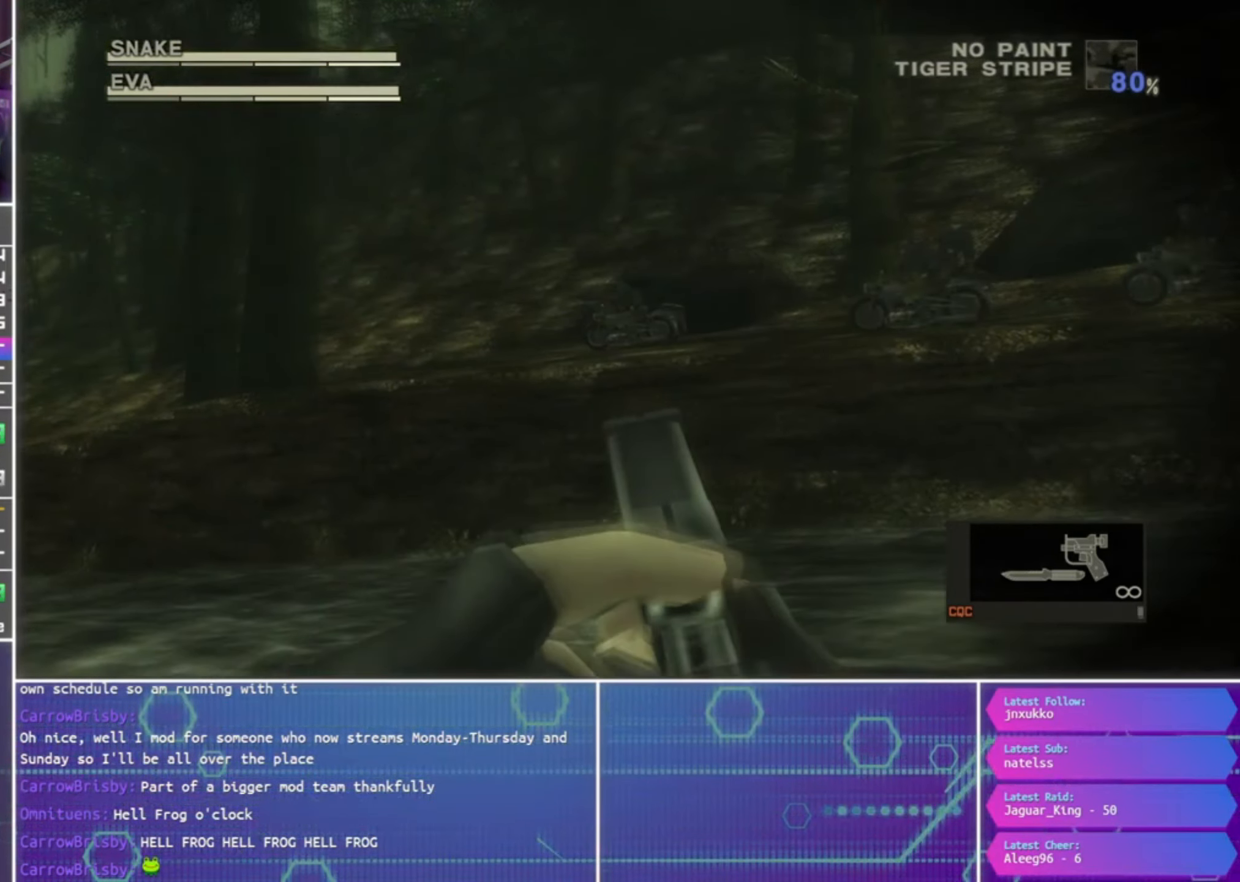
{"buttons": ["SQUARE", "R1"], "left_stick": "center", "right_stick": "center", "events": []}
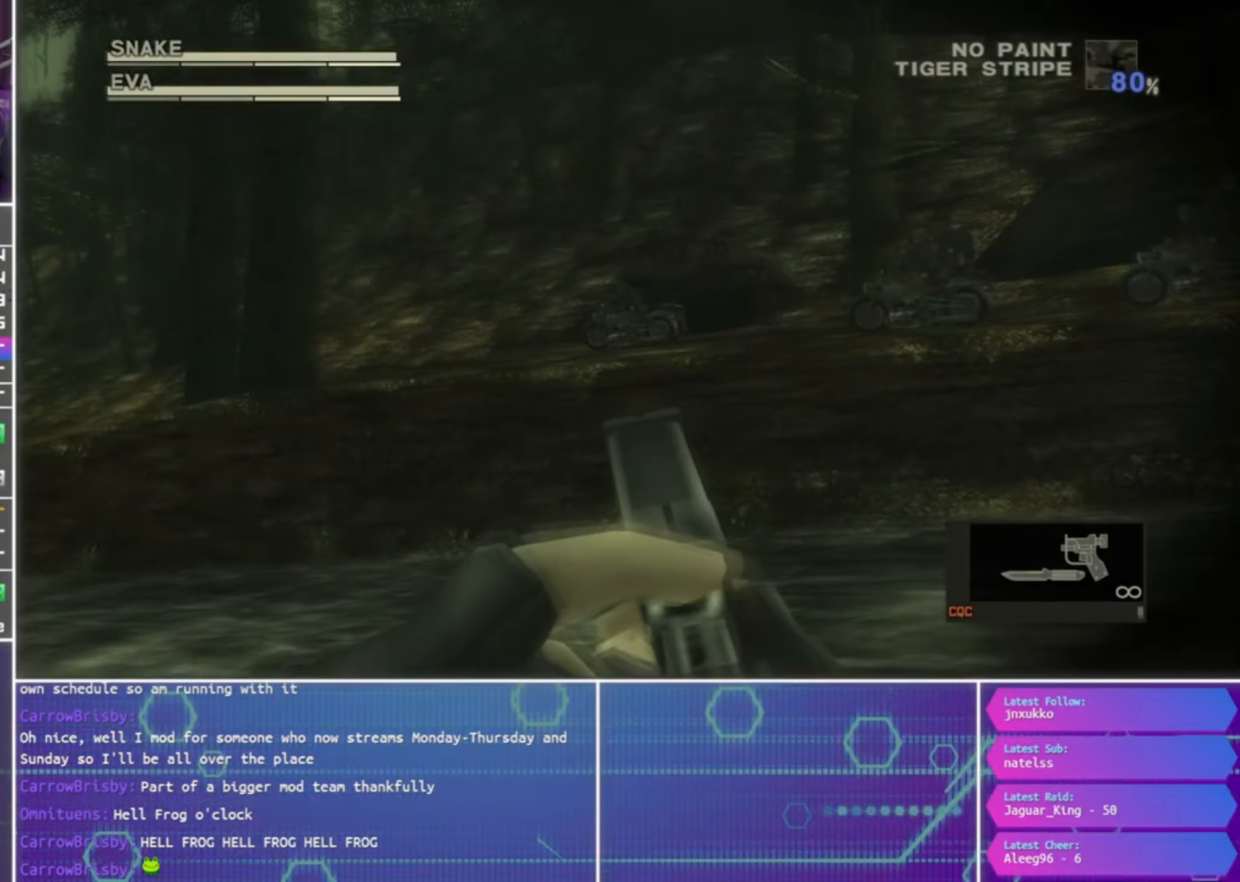
{"buttons": ["SQUARE", "R1"], "left_stick": "center", "right_stick": "center", "events": []}
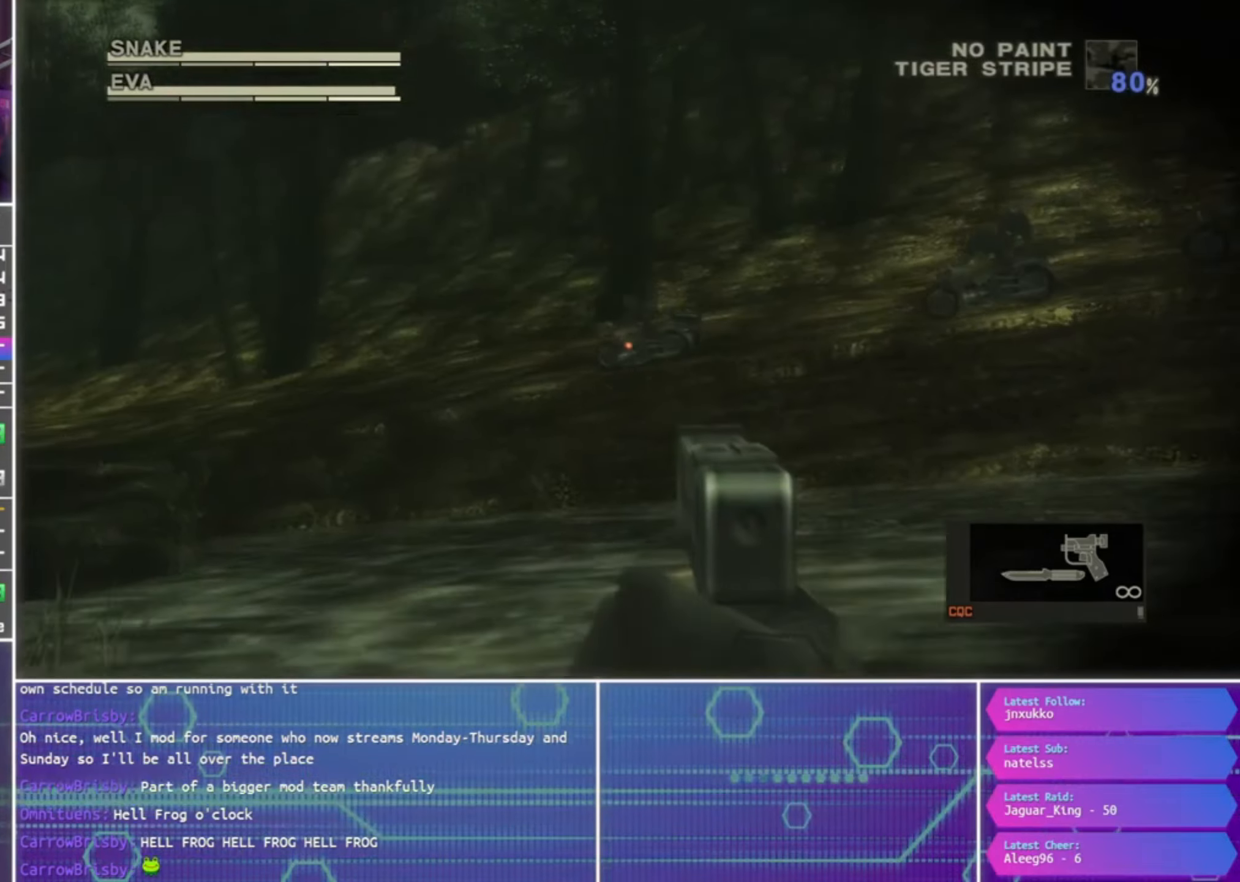
{"buttons": ["SQUARE", "R1"], "left_stick": "center", "right_stick": "center", "events": [[200, "left_stick", "up-right"], [300, "SQUARE", "up"], [300, "left_stick", "center"], [400, "SQUARE", "down"]]}
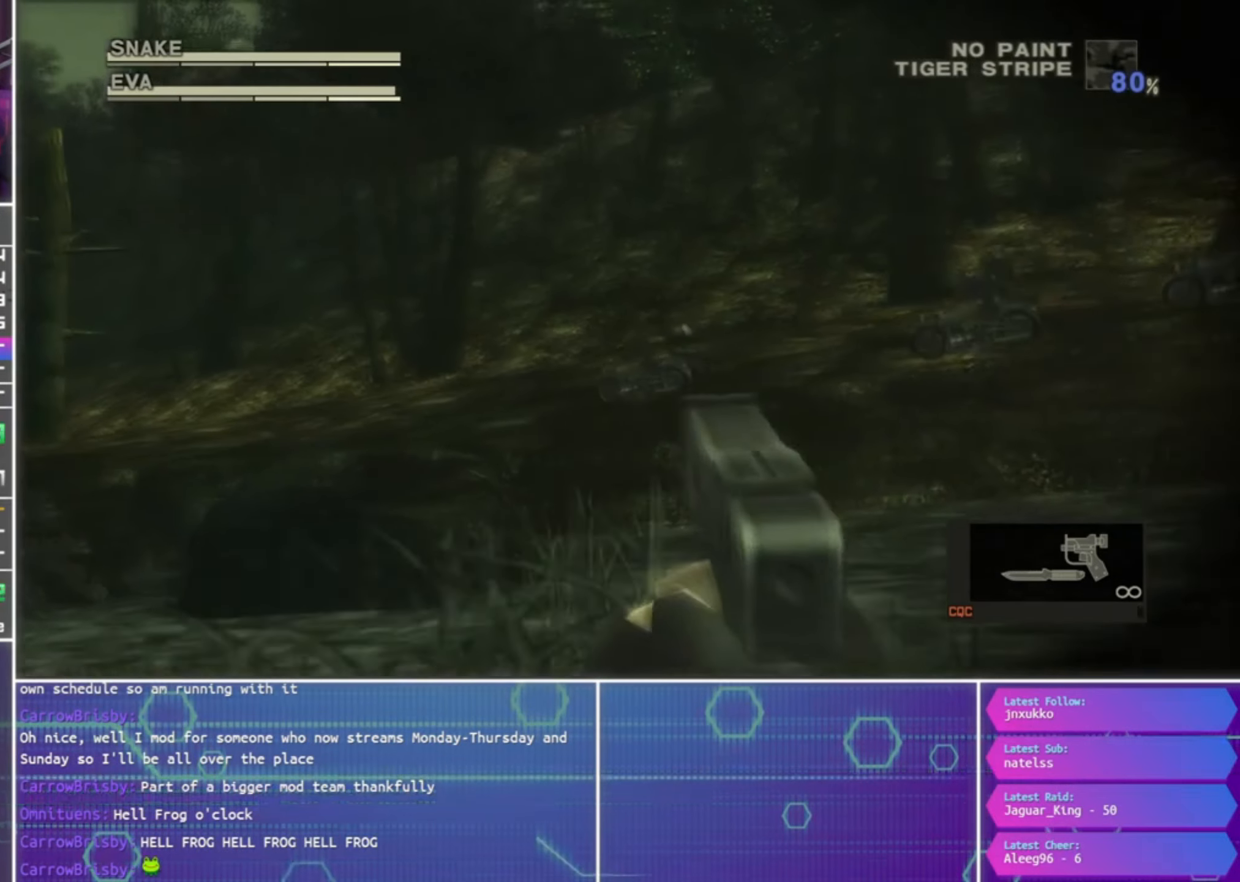
{"buttons": ["SQUARE", "R1"], "left_stick": "down", "right_stick": "center", "events": [[133, "left_stick", "down"]]}
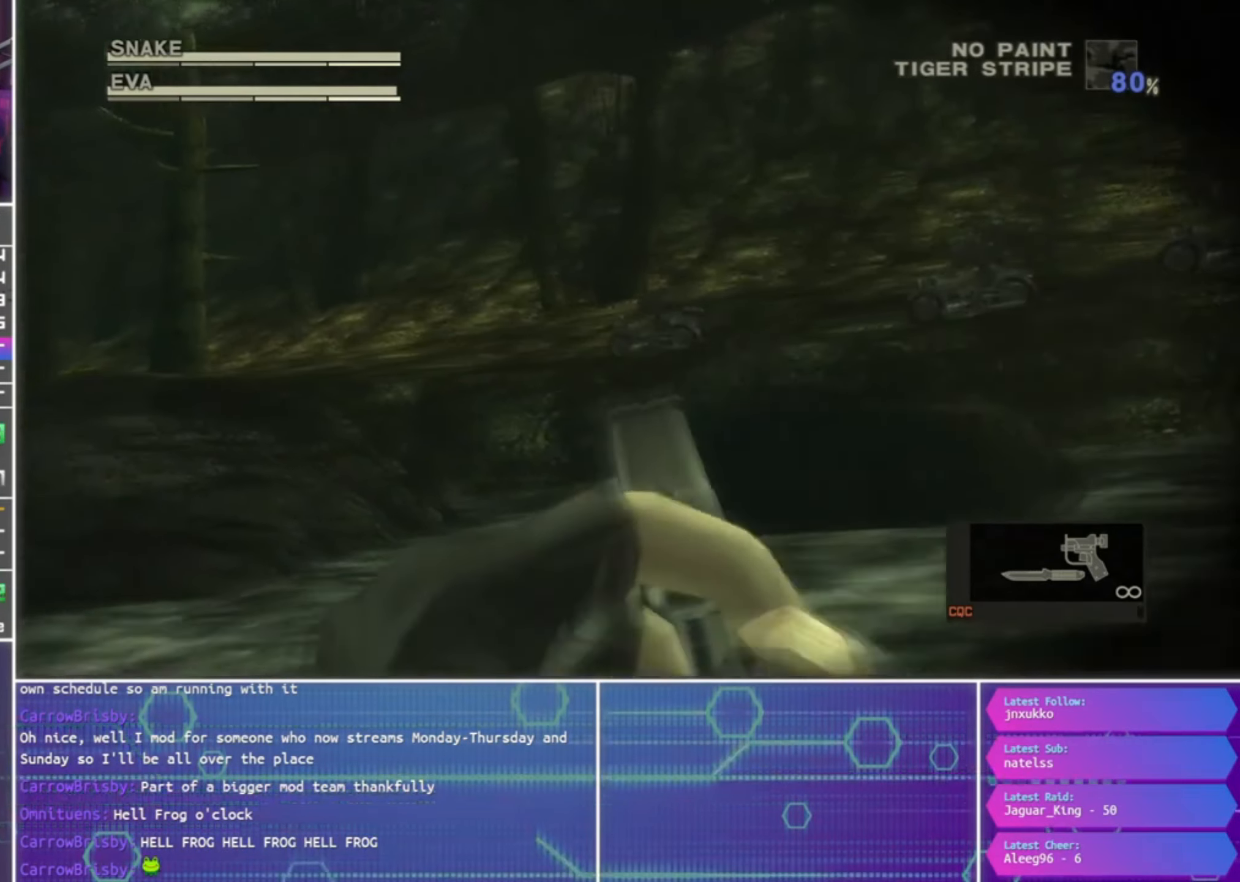
{"buttons": ["SQUARE", "R1"], "left_stick": "up-right", "right_stick": "center", "events": [[400, "left_stick", "up-right"]]}
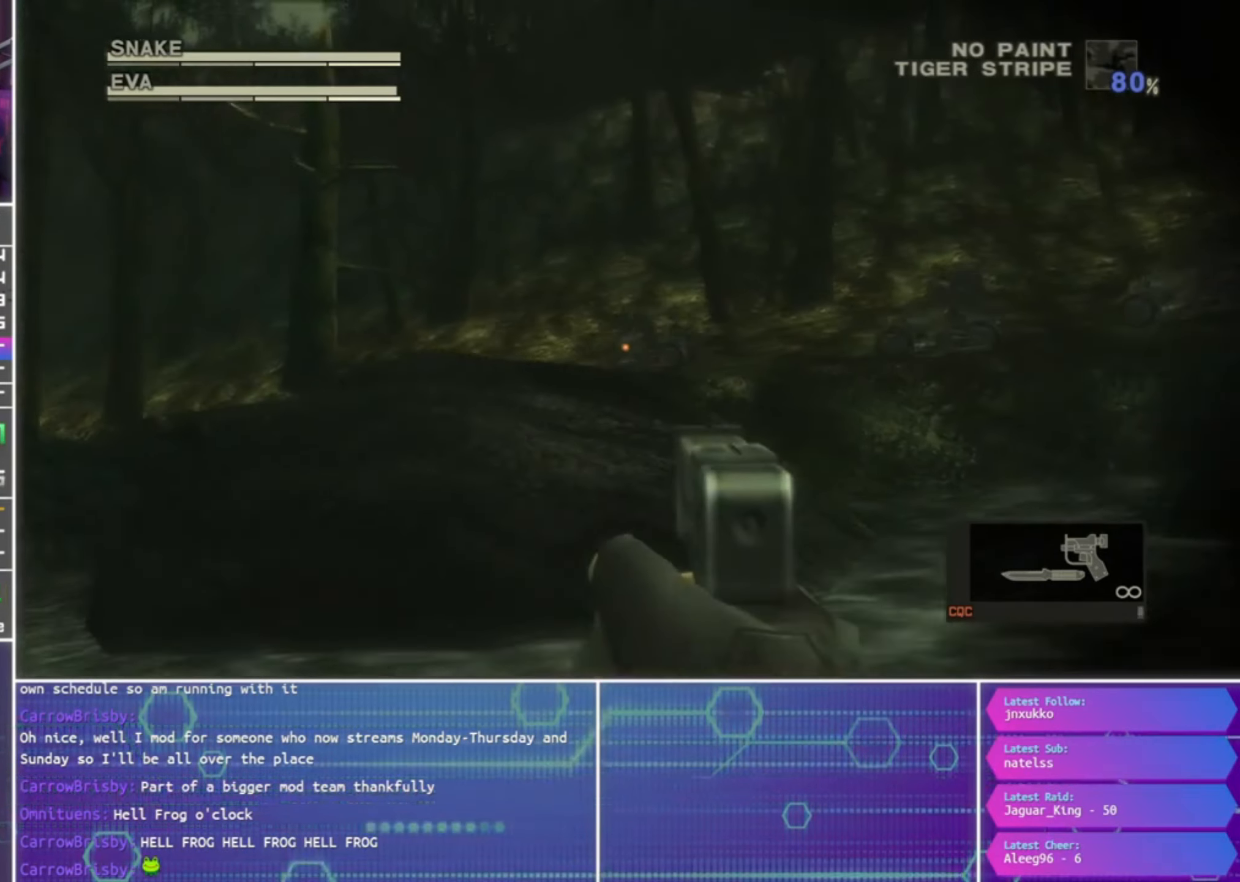
{"buttons": ["SQUARE", "R1"], "left_stick": "center", "right_stick": "center", "events": [[500, "left_stick", "center"]]}
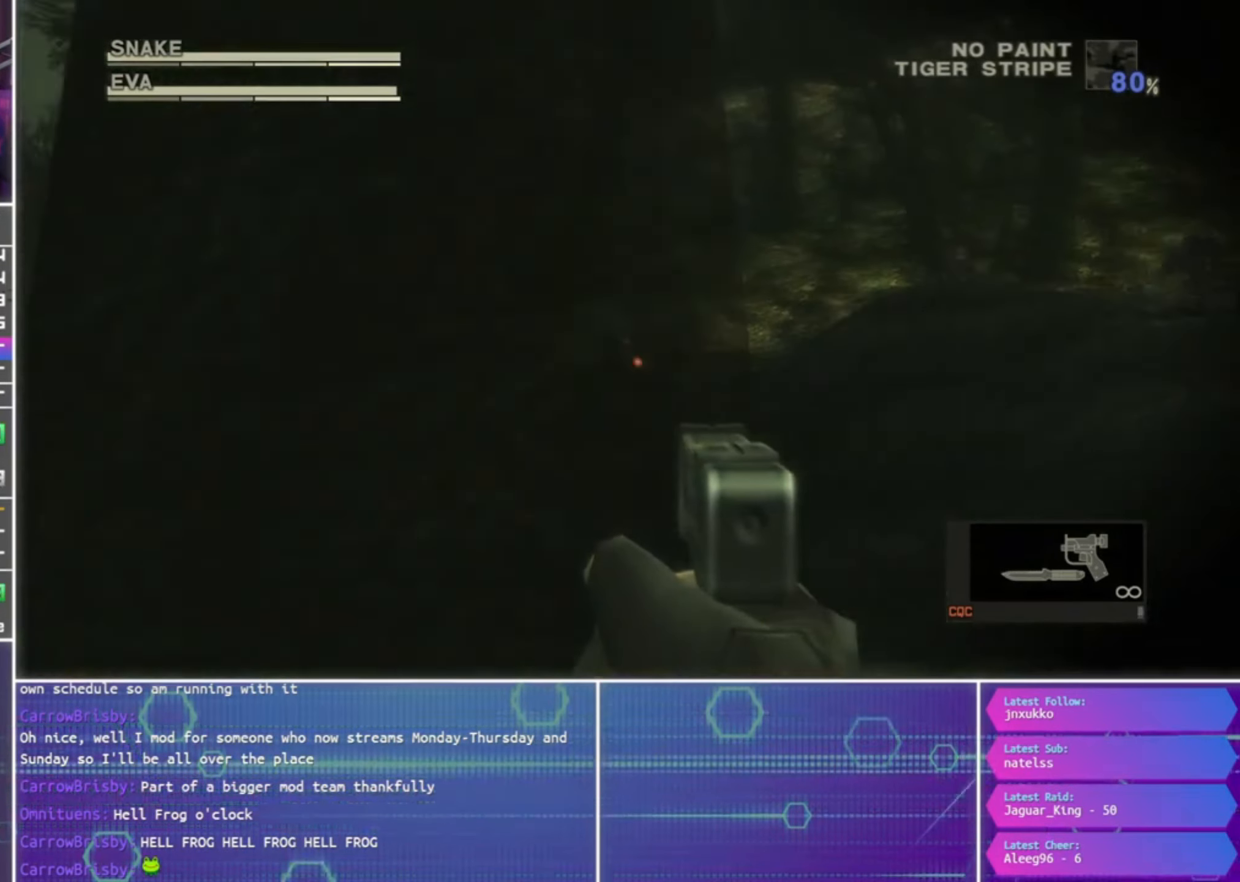
{"buttons": ["SQUARE", "R1"], "left_stick": "center", "right_stick": "center", "events": [[33, "SQUARE", "up"], [133, "SQUARE", "down"]]}
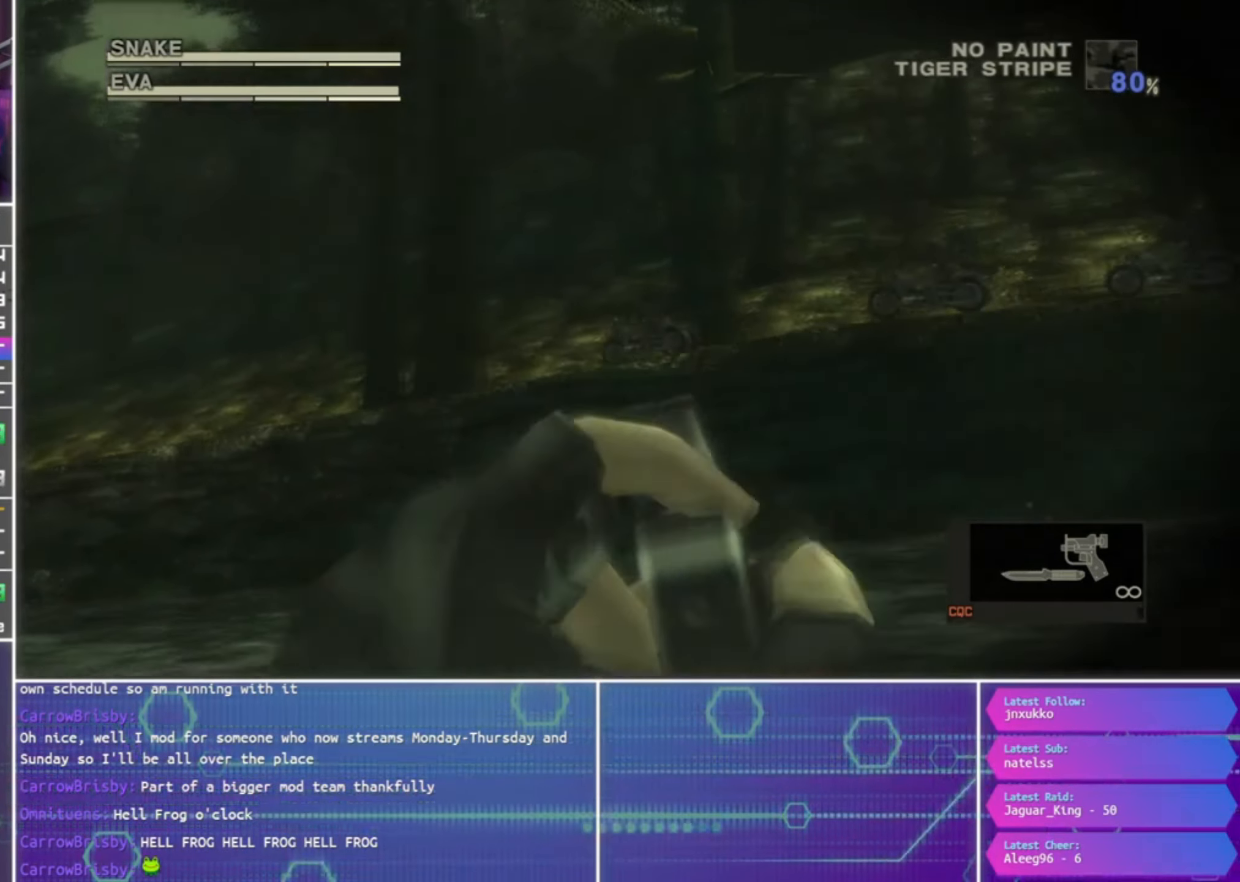
{"buttons": ["SQUARE", "R1"], "left_stick": "center", "right_stick": "center", "events": [[367, "left_stick", "up-right"], [433, "left_stick", "center"]]}
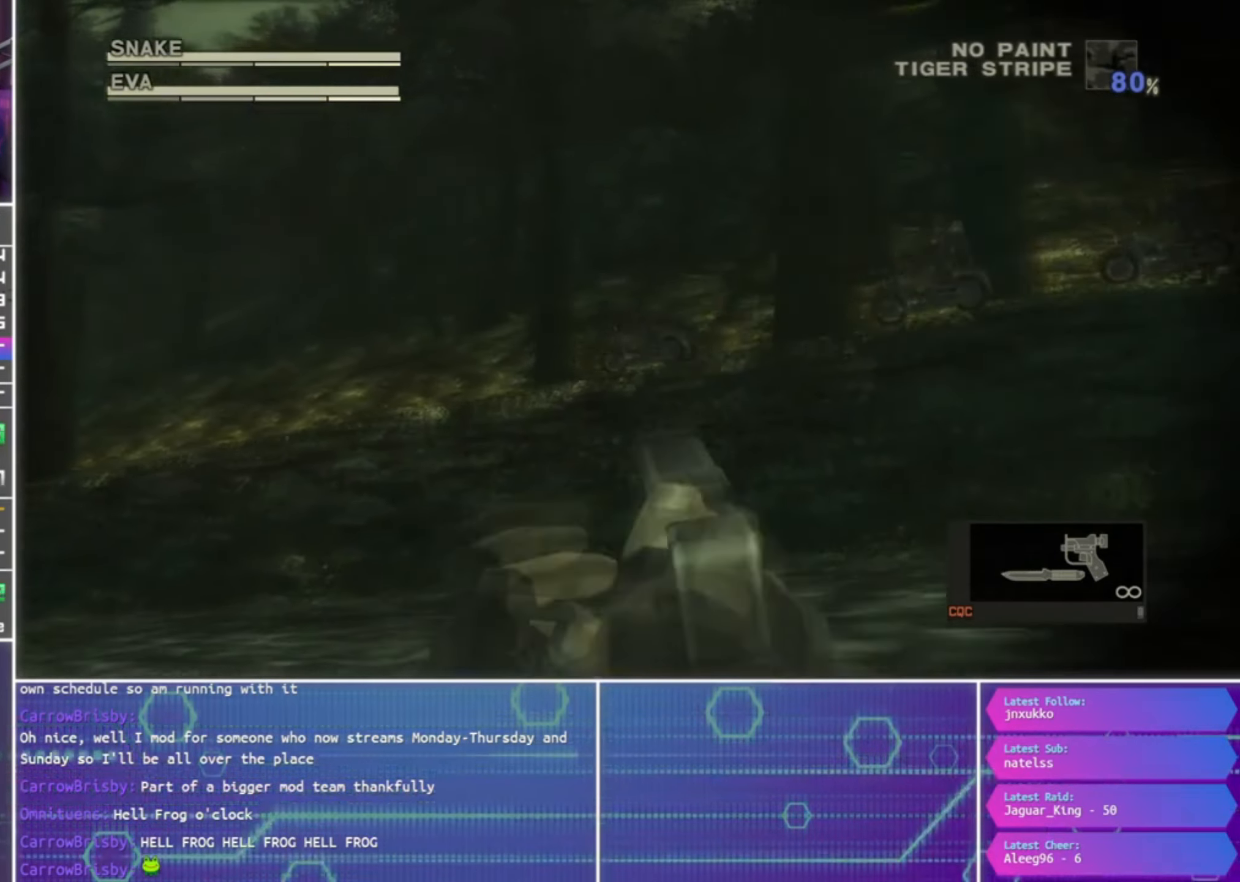
{"buttons": ["SQUARE", "R1"], "left_stick": "up-right", "right_stick": "center", "events": [[267, "left_stick", "up-right"], [300, "SQUARE", "up"], [400, "SQUARE", "down"]]}
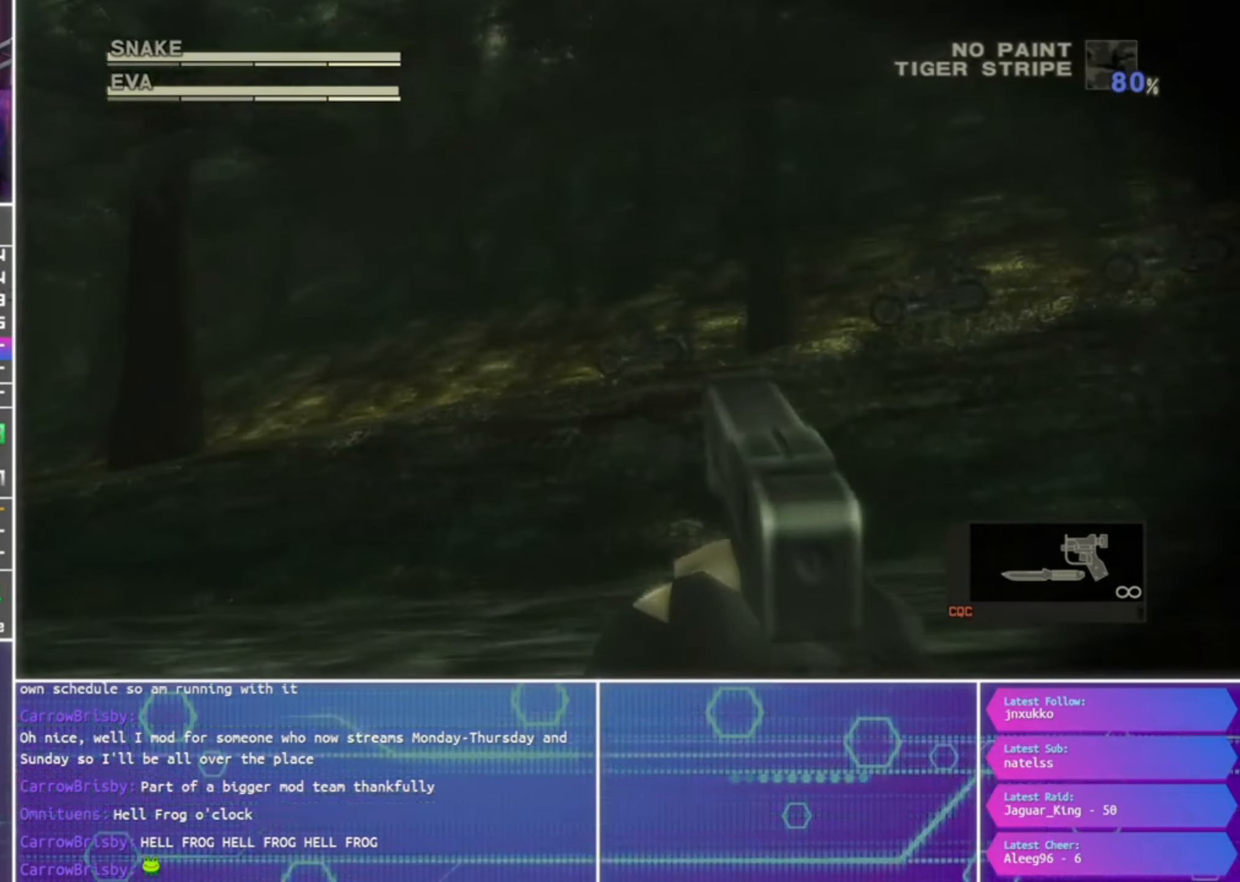
{"buttons": ["SQUARE", "R1"], "left_stick": "up-right", "right_stick": "center", "events": []}
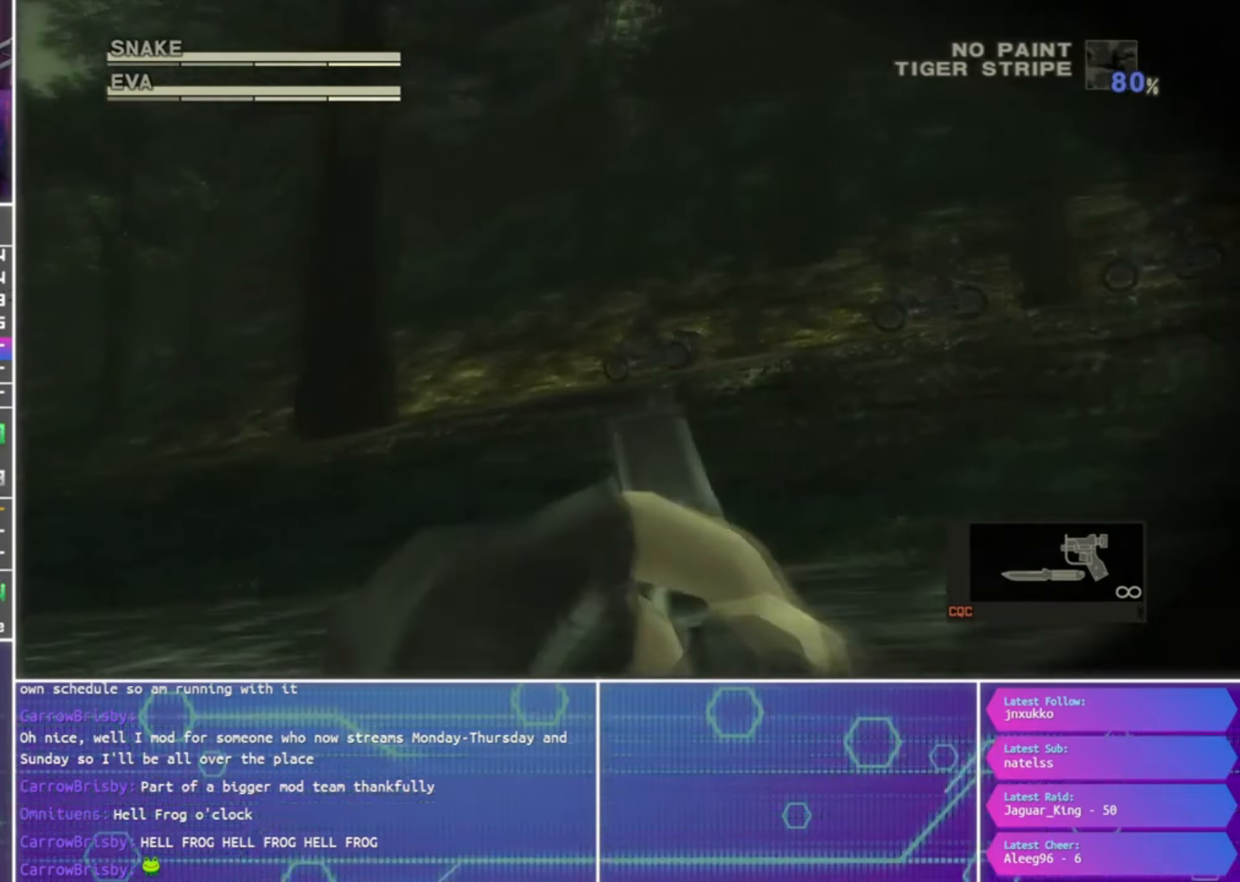
{"buttons": ["R1"], "left_stick": "up-right", "right_stick": "center", "events": [[467, "SQUARE", "up"]]}
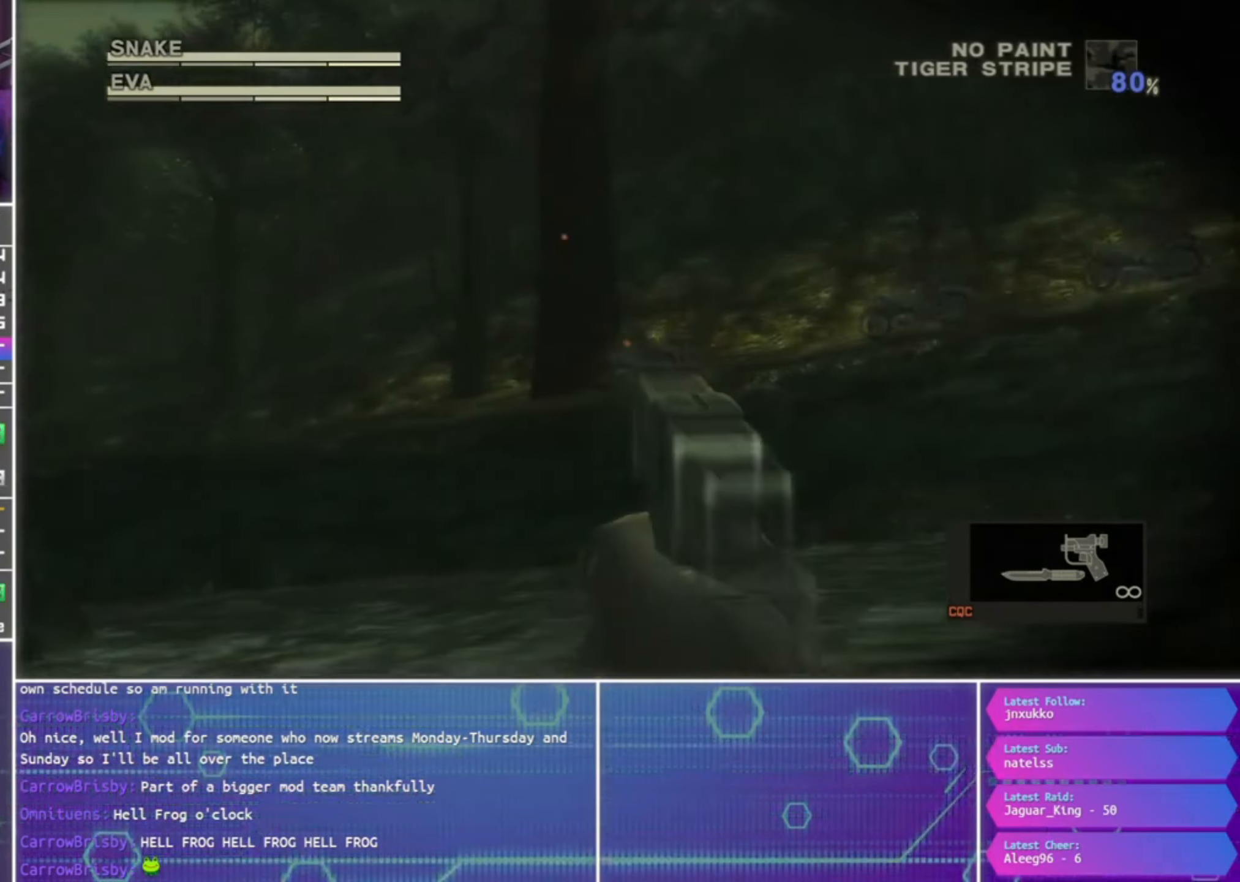
{"buttons": ["SQUARE", "R1"], "left_stick": "up-right", "right_stick": "center", "events": [[33, "SQUARE", "down"]]}
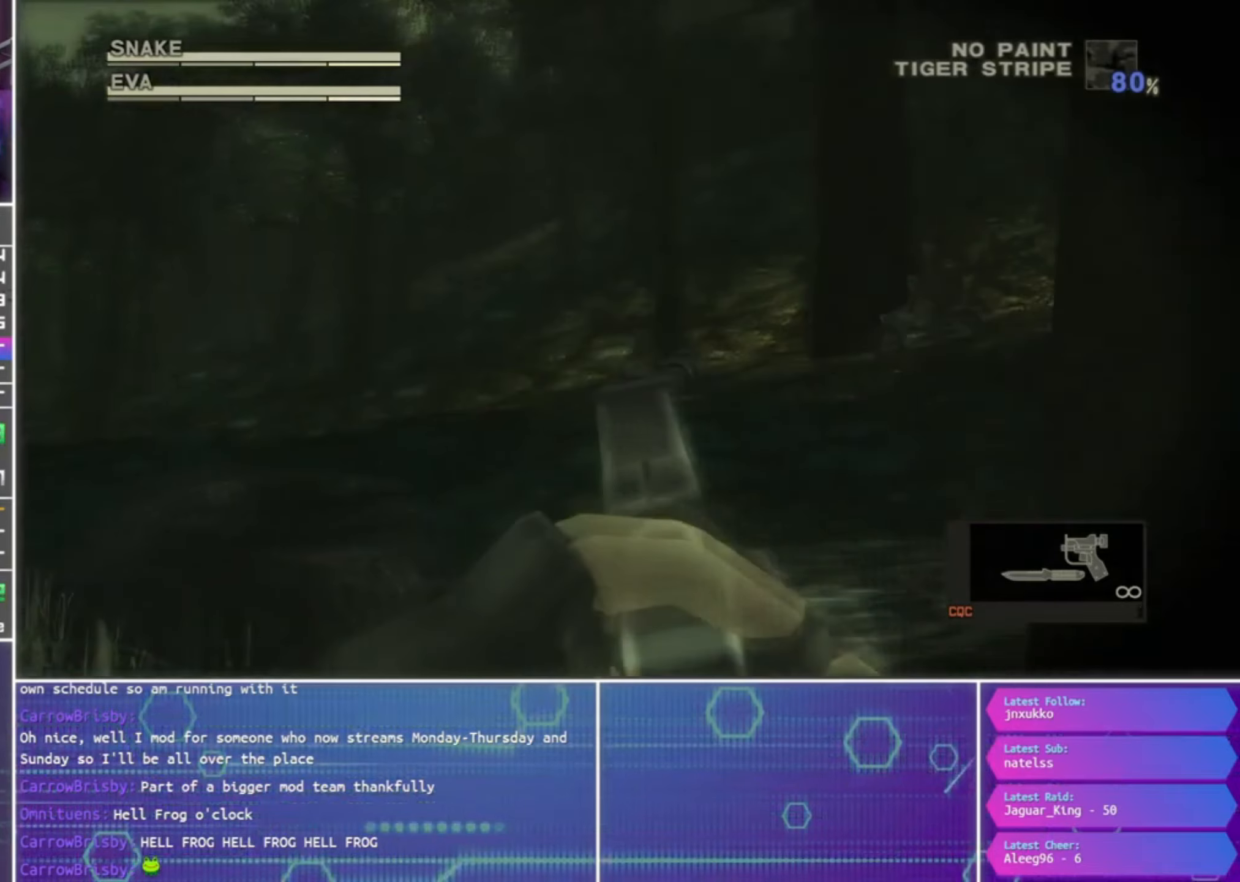
{"buttons": ["SQUARE", "R1"], "left_stick": "up-right", "right_stick": "center", "events": [[17, "left_stick", "center"], [467, "left_stick", "up-right"]]}
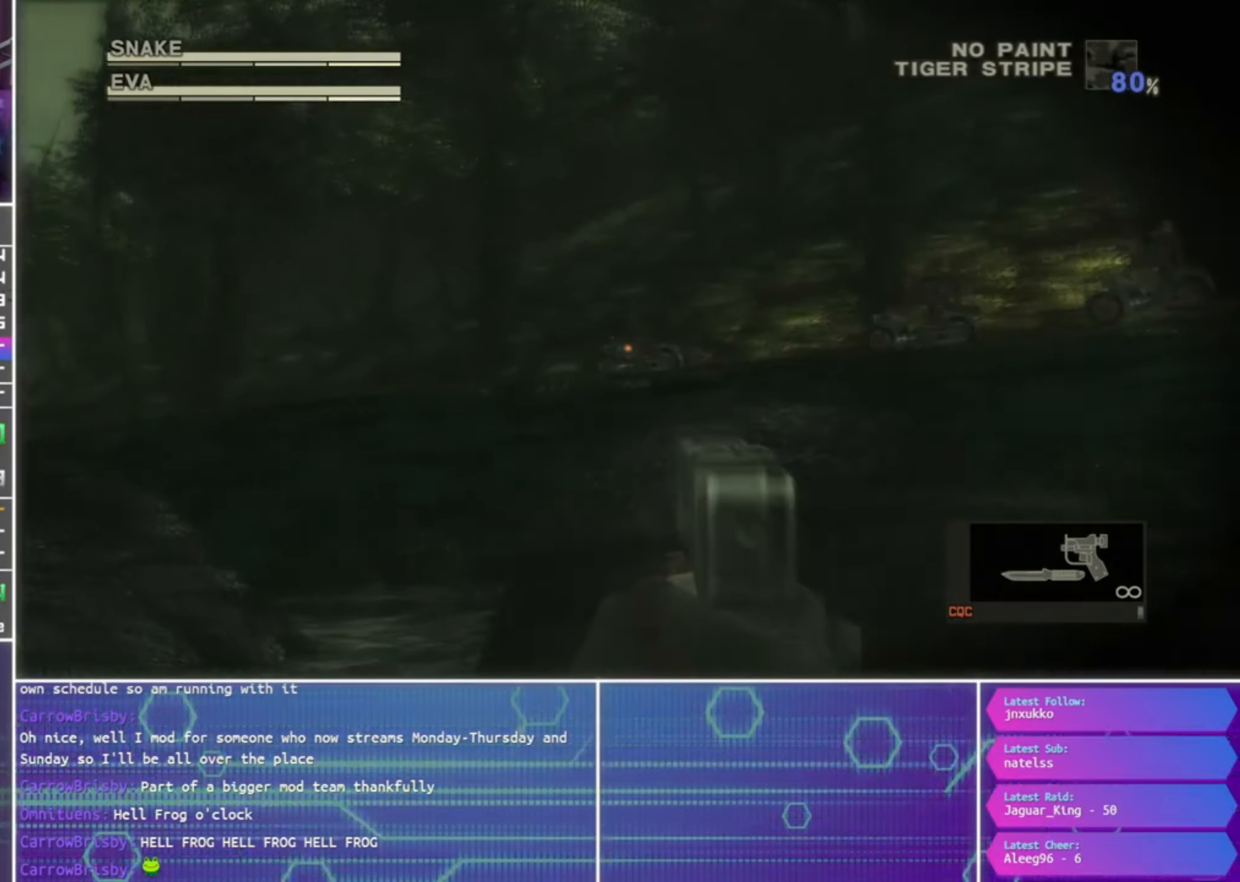
{"buttons": ["SQUARE", "R1"], "left_stick": "center", "right_stick": "center", "events": [[67, "SQUARE", "up"], [134, "SQUARE", "down"], [467, "left_stick", "center"]]}
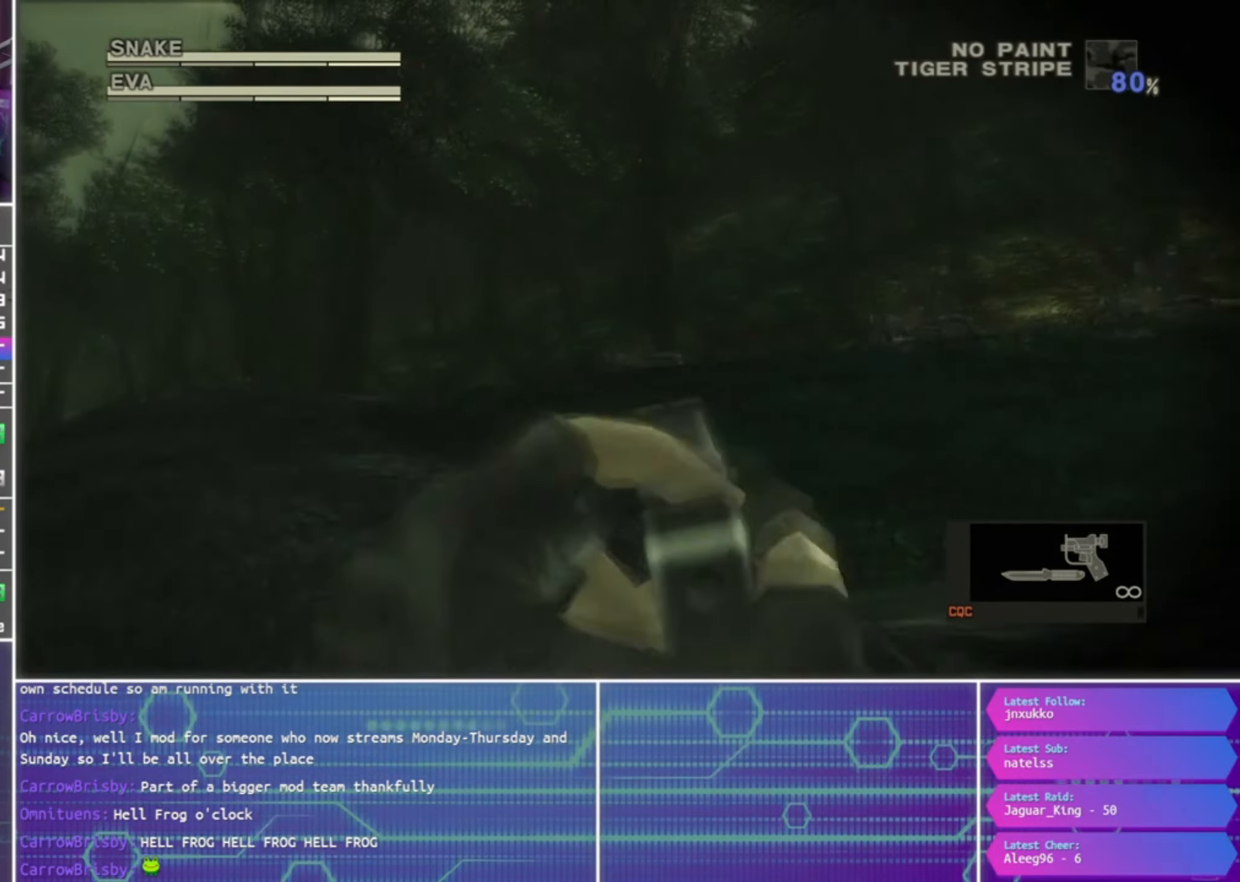
{"buttons": ["SQUARE", "R1"], "left_stick": "center", "right_stick": "center", "events": []}
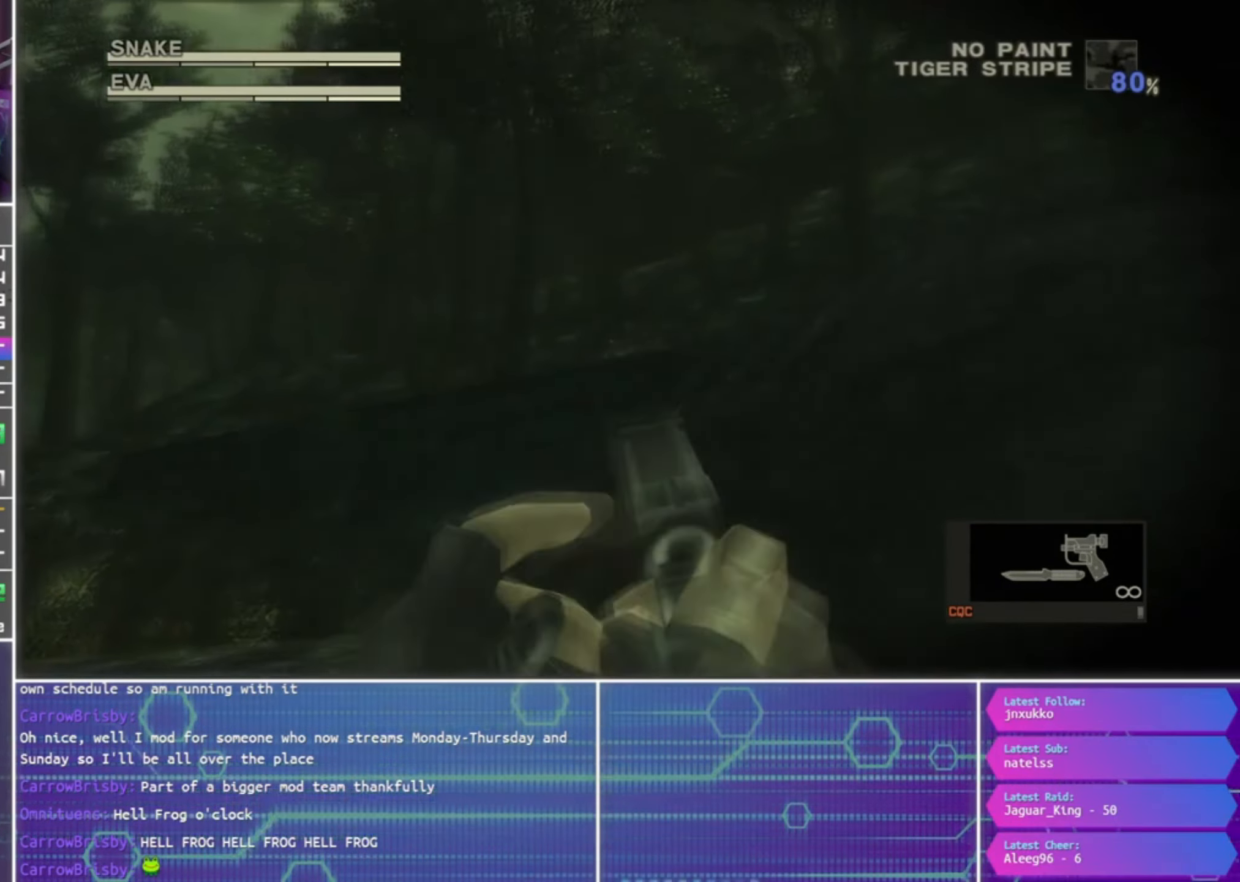
{"buttons": ["SQUARE", "R1"], "left_stick": "right", "right_stick": "center", "events": [[300, "SQUARE", "up"], [367, "SQUARE", "down"], [467, "left_stick", "right"]]}
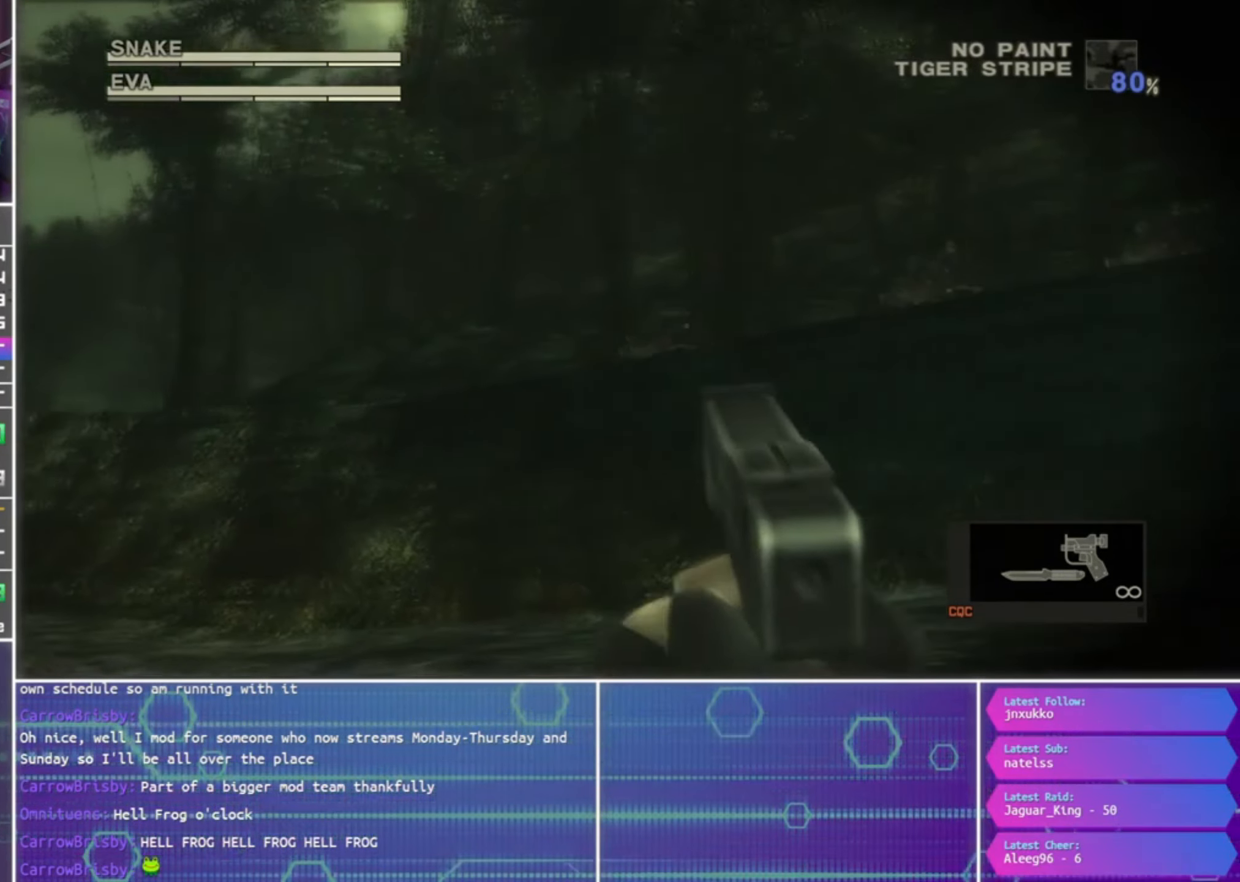
{"buttons": ["SQUARE", "R1"], "left_stick": "right", "right_stick": "center", "events": []}
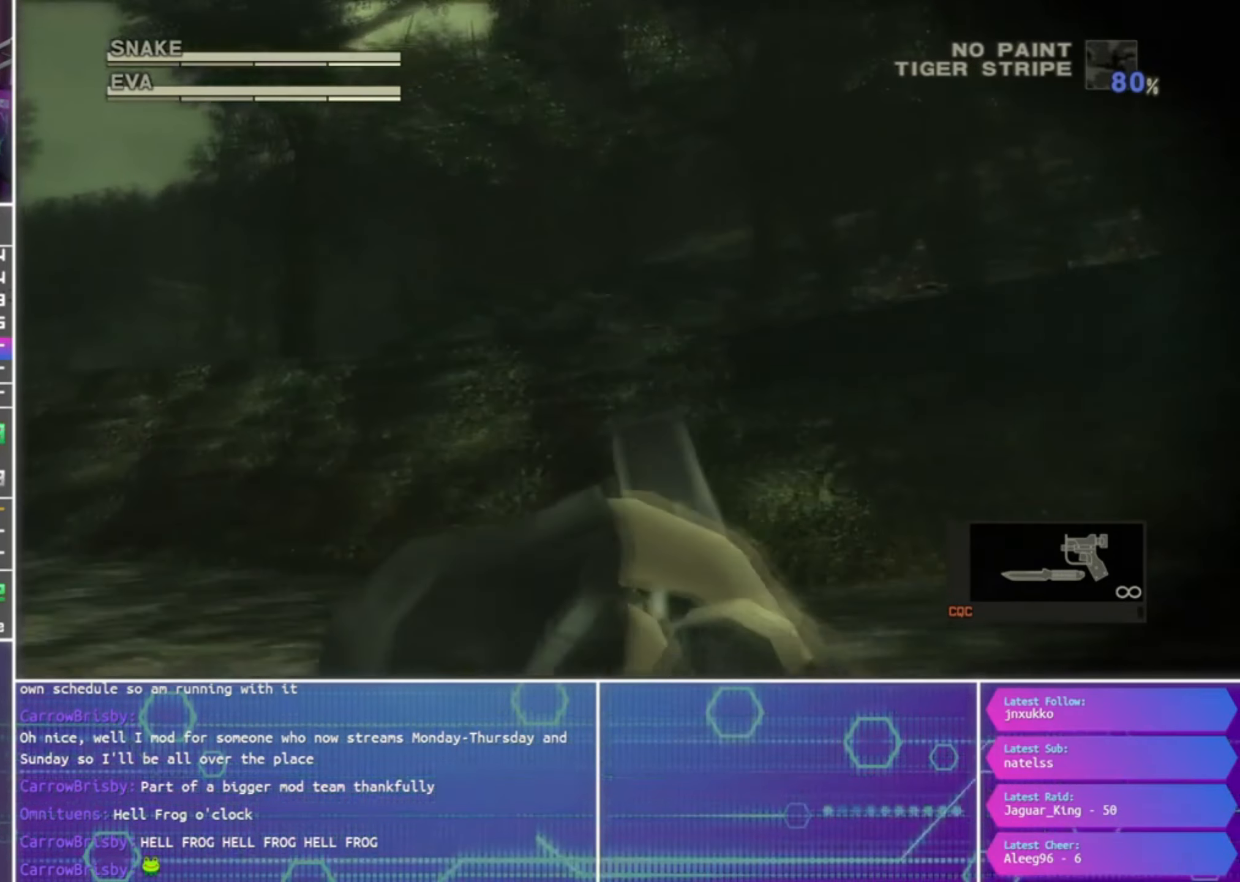
{"buttons": ["SQUARE", "R1"], "left_stick": "center", "right_stick": "center", "events": [[100, "left_stick", "up"], [167, "left_stick", "center"], [367, "left_stick", "up"], [467, "left_stick", "center"]]}
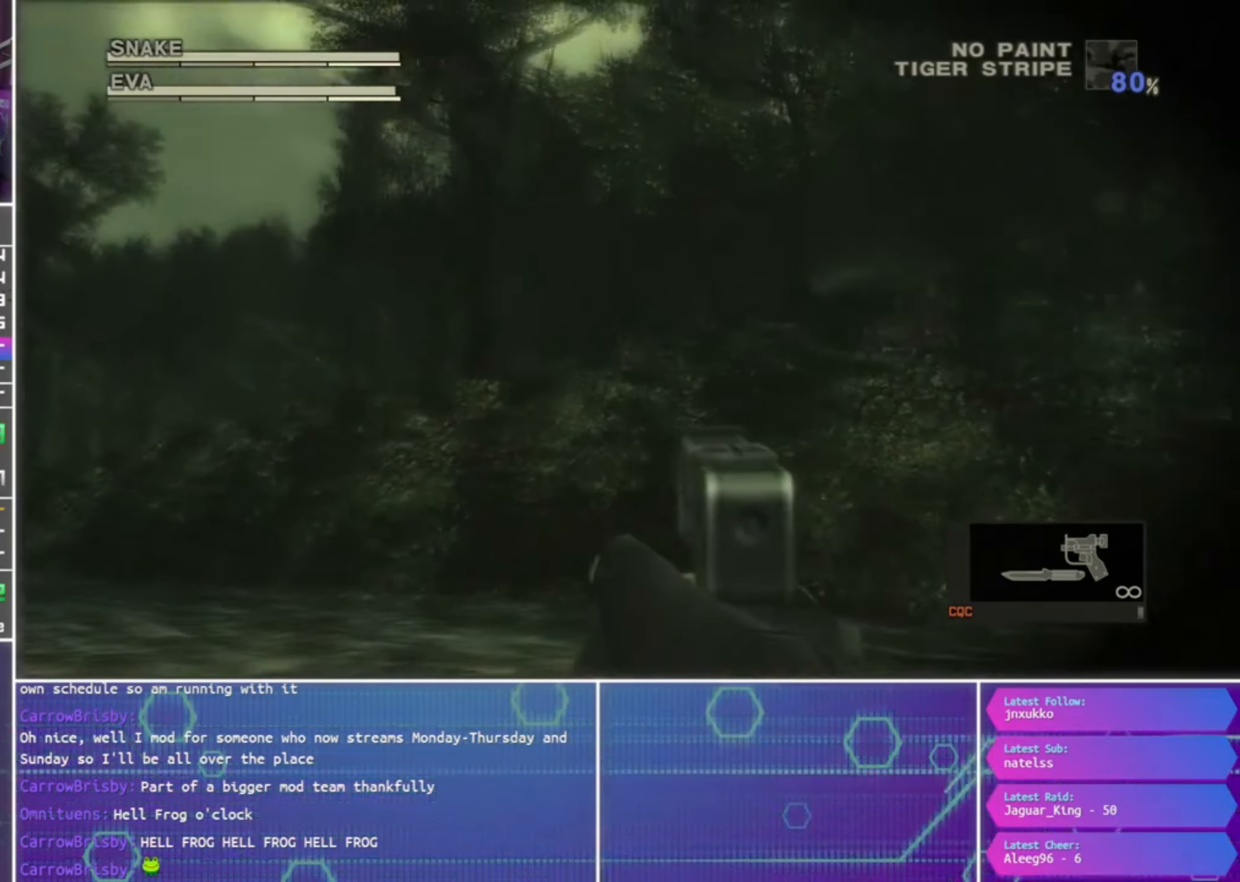
{"buttons": ["SQUARE", "R1"], "left_stick": "center", "right_stick": "center", "events": [[234, "SQUARE", "up"], [300, "SQUARE", "down"]]}
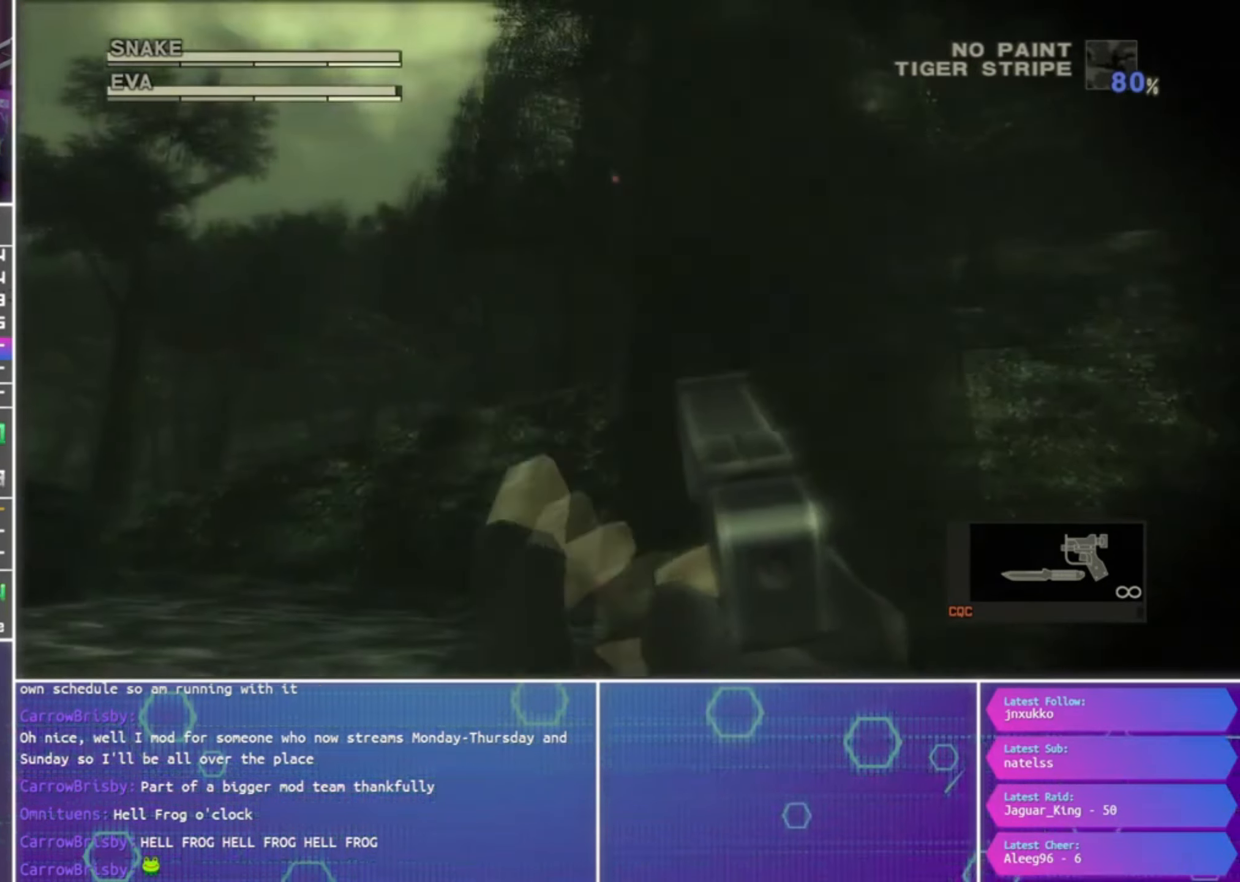
{"buttons": ["SQUARE", "R1"], "left_stick": "down", "right_stick": "center", "events": [[400, "left_stick", "down"]]}
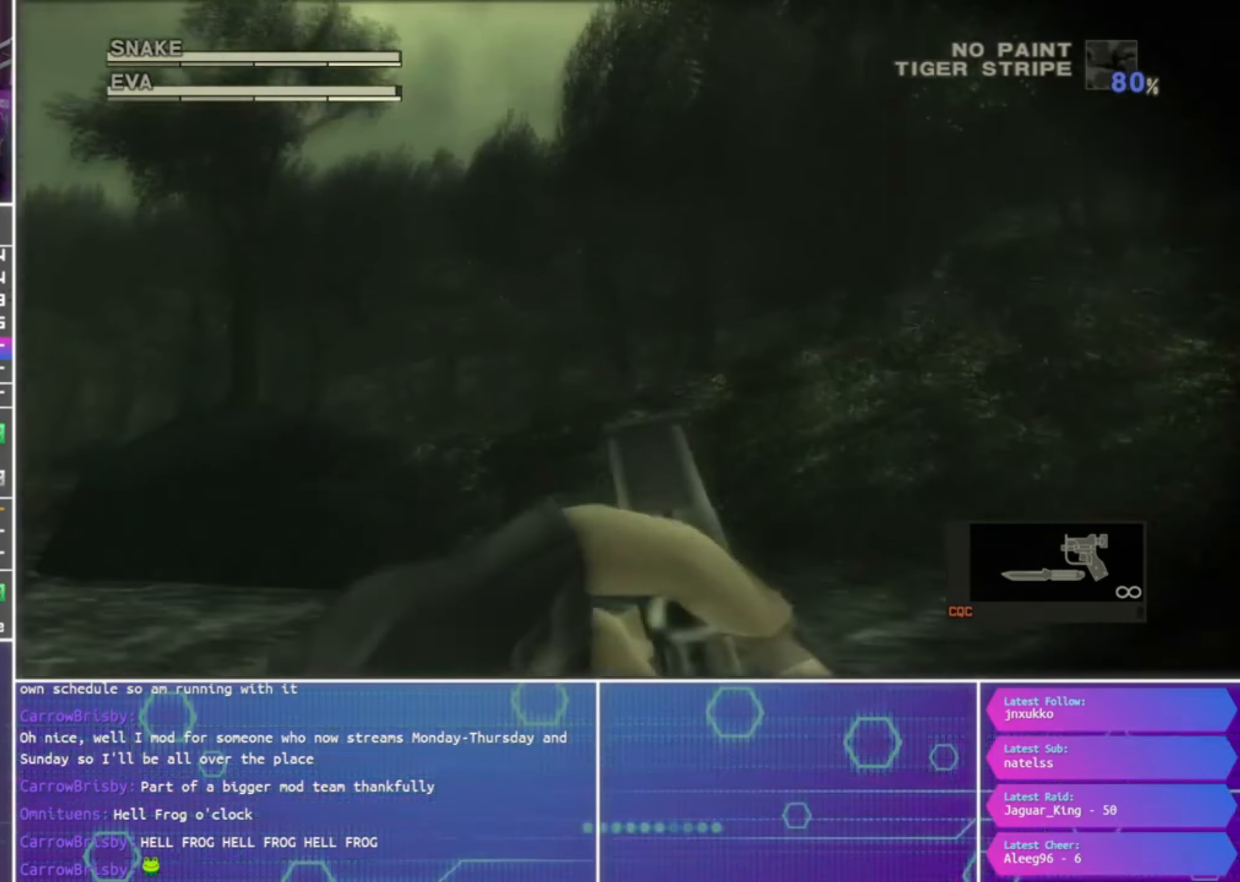
{"buttons": ["SQUARE", "R1"], "left_stick": "center", "right_stick": "center", "events": [[34, "left_stick", "center"], [200, "left_stick", "down"], [334, "left_stick", "center"]]}
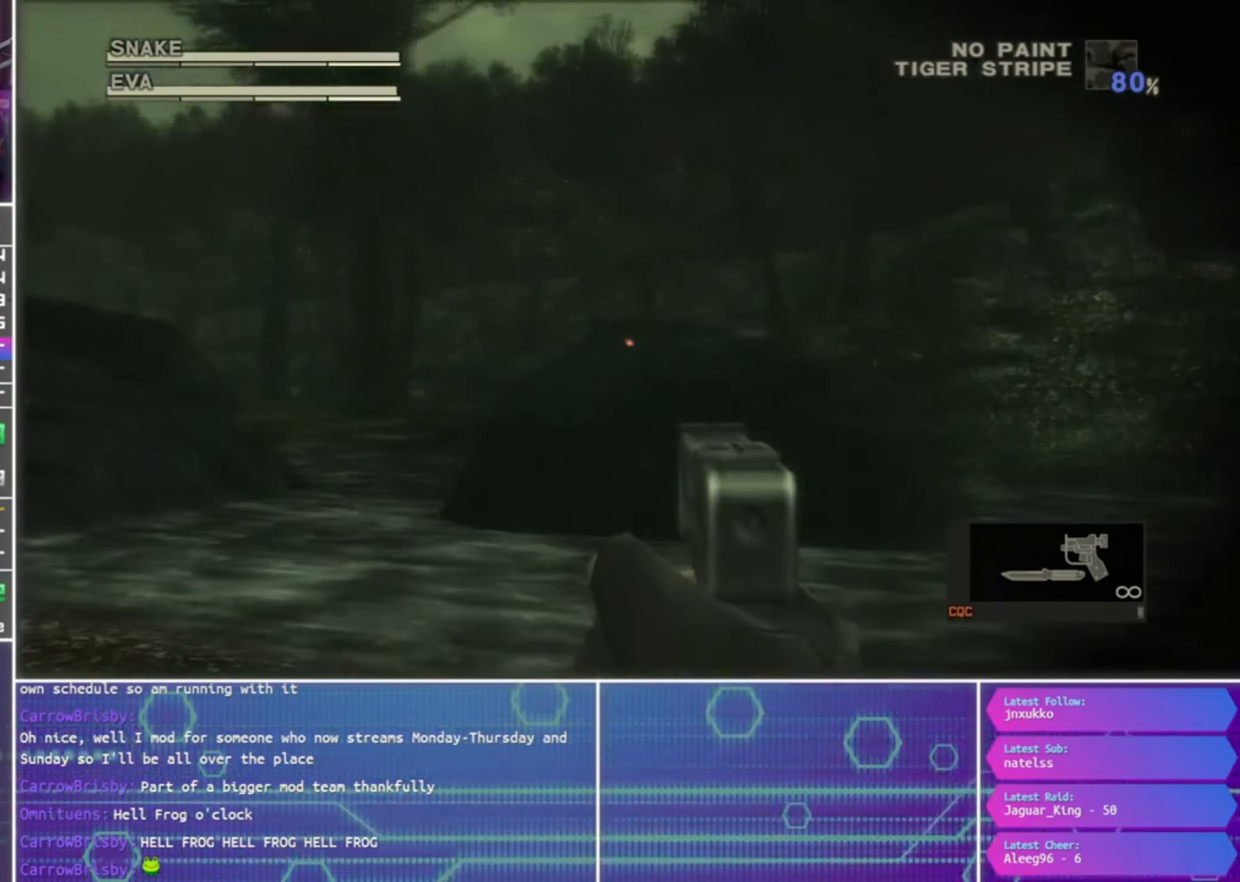
{"buttons": ["SQUARE", "R1"], "left_stick": "down", "right_stick": "center", "events": [[266, "left_stick", "down"]]}
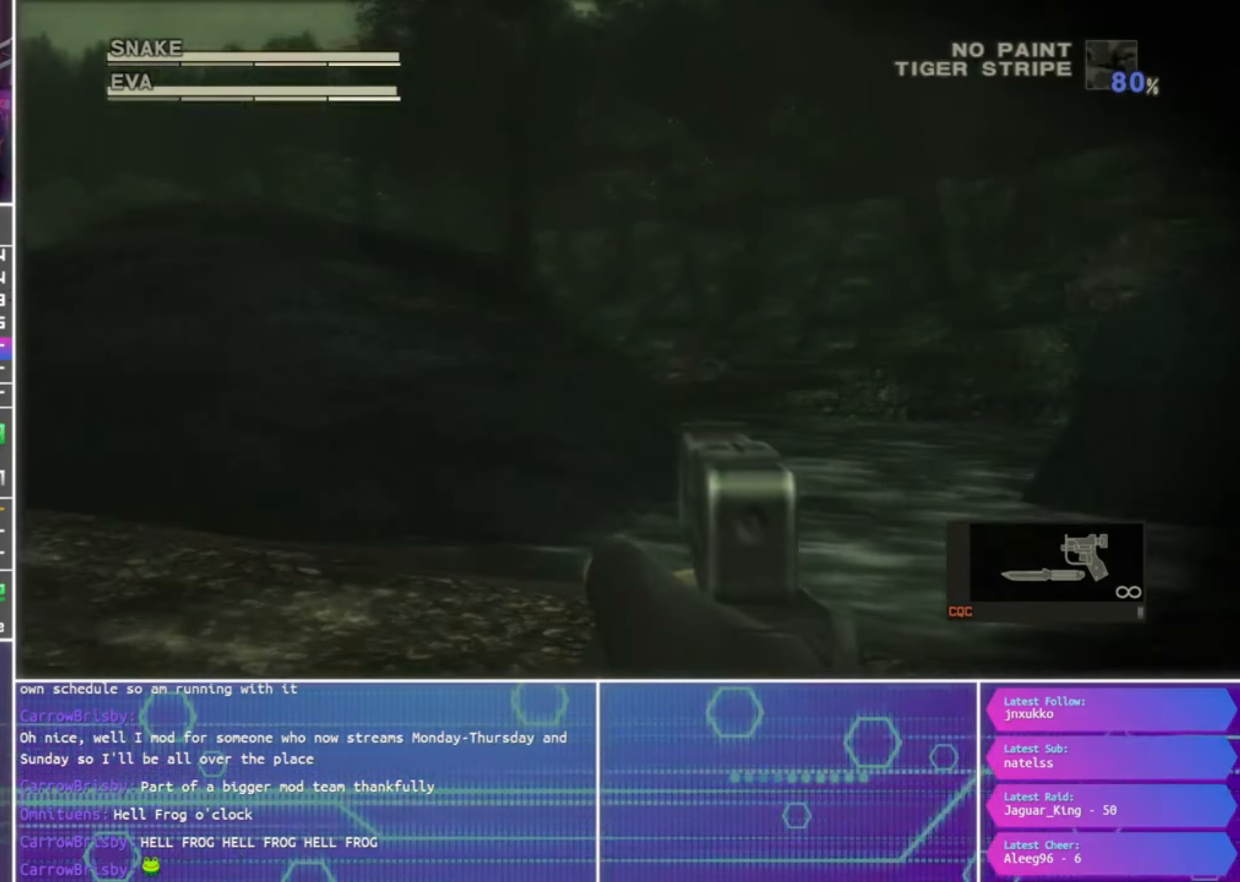
{"buttons": ["SQUARE", "R1"], "left_stick": "up-right", "right_stick": "center", "events": [[166, "left_stick", "center"], [333, "left_stick", "up-right"]]}